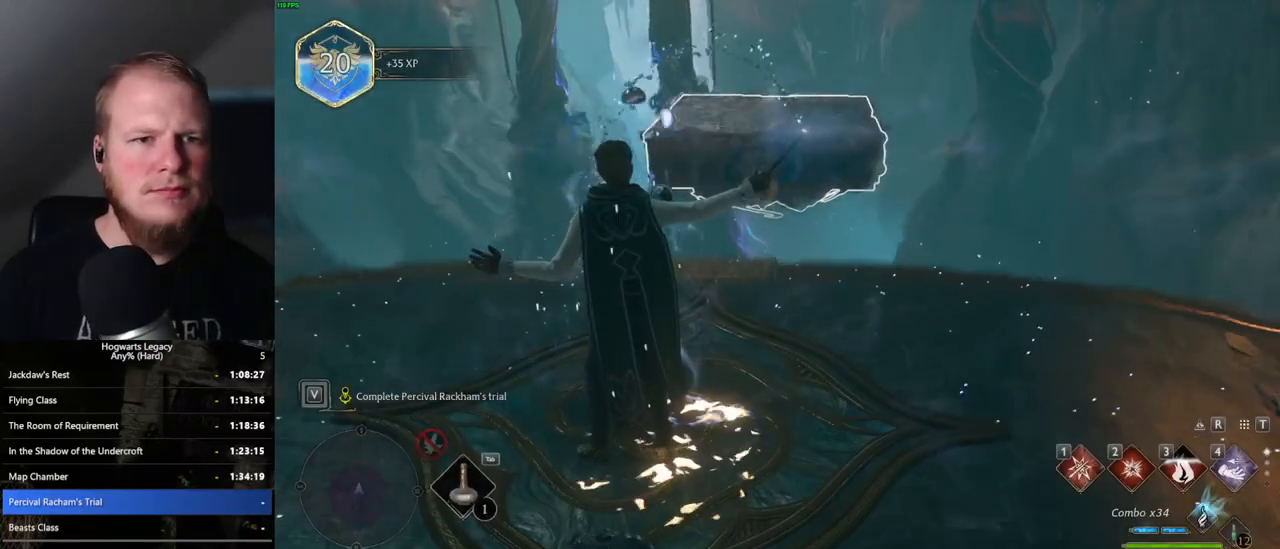
Gameplay with keyboard and mouse; each line is a JSON object with the keys and mouse buttons held at the frame after it. "events" lists presses ("down") and releases ("up") of ".", "/", "0", "1", "2", "3", "4", "5", "6", "7", "8", "9", "a", "alt_l", "alt_r", "b", "backslash", "backspace", "c", "caps_lock", "comma", "ctrl_l", "ctrl_r", "d", "e", "equals", "escape", "f", "f1", "f10", "f11", "f12", "f2", "f3", "f4", "f5", "f6", "f7", "f8", "f9", "g", "h", "i", "j", "k", "l", "lbracket", "m", "minus", "n", "o", "p", "q", "quote", "r", "rbracket", "return", "s", "semicolon", "shift_l", "shift_r", "space", "super_l", "super_r", "t", "tab", "tilde", "u", "v", "w", "x", "y", "z", "mouse_left", "mouse_wheel", "mouse_right", "mouse_mb4" and "mouse_mb5" between this image and that frame as [ms after this image, input, new state], when the widget could be followed in between. "mouse_left", "mouse_wheel", "mouse_right", "mouse_mb4", "mouse_mb5" = the "left", "wheel", "right", "mb4", "mb5" buttons of the "mouse" list. No other keys are recorded. "wheel" means that the mouse wheel is clicked or scrolled. Mouse movement is not recorded.
{"keys": [], "mouse": [], "events": [[283, "4", "down"], [417, "4", "up"]]}
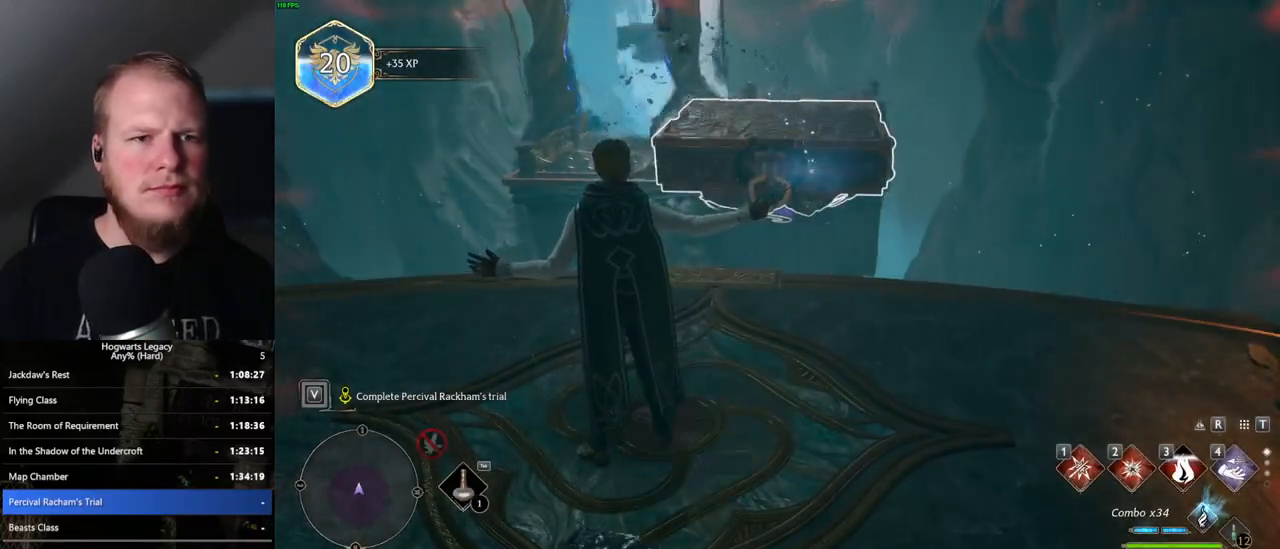
{"keys": ["w"], "mouse": [], "events": [[450, "w", "down"]]}
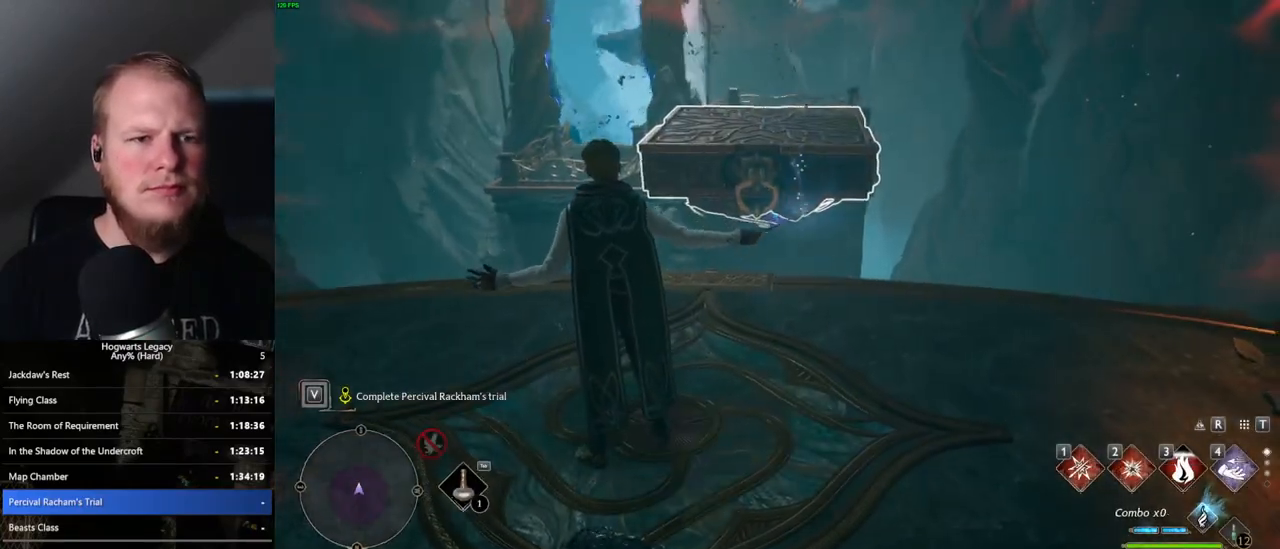
{"keys": ["w"], "mouse": [], "events": [[250, "shift_l", "down"], [367, "shift_l", "up"]]}
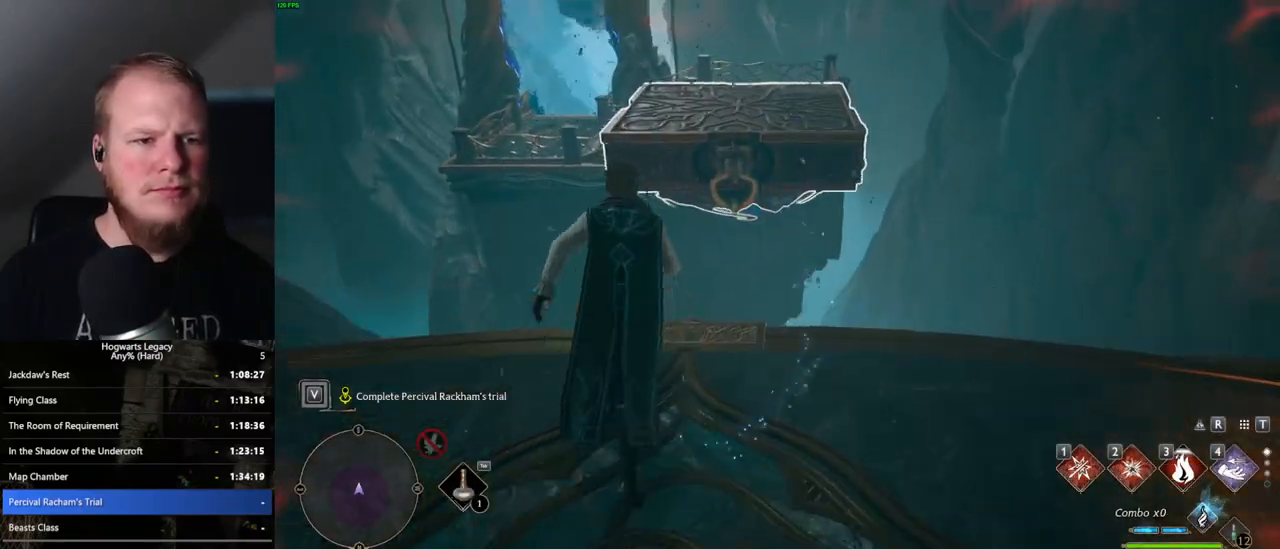
{"keys": ["w"], "mouse": ["mb5"], "events": [[233, "mouse_mb5", "down"]]}
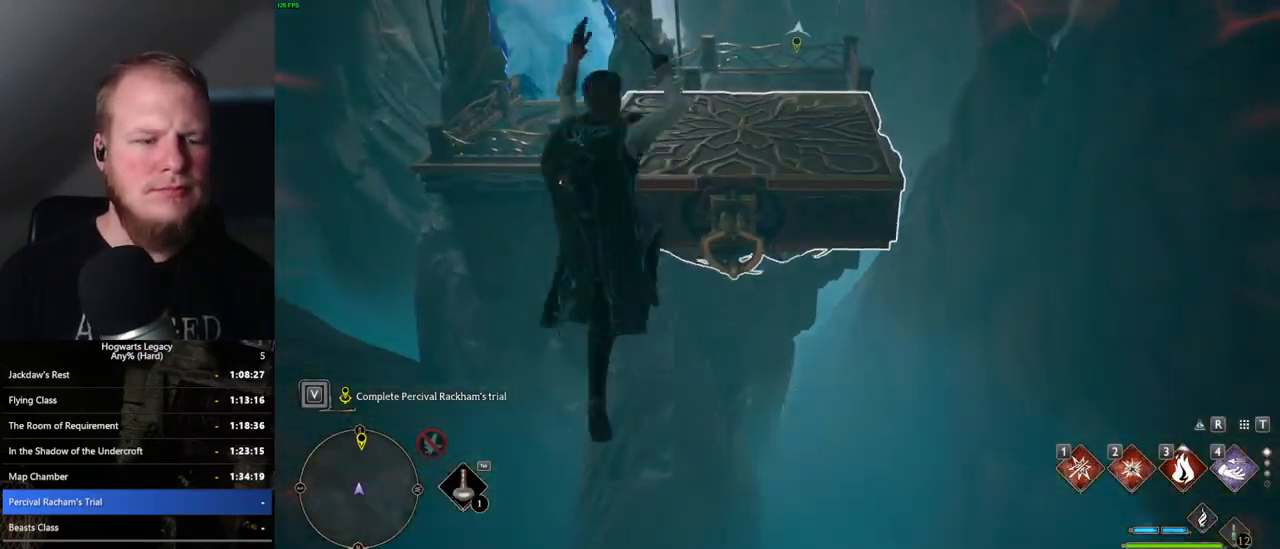
{"keys": ["w"], "mouse": ["mb5"], "events": []}
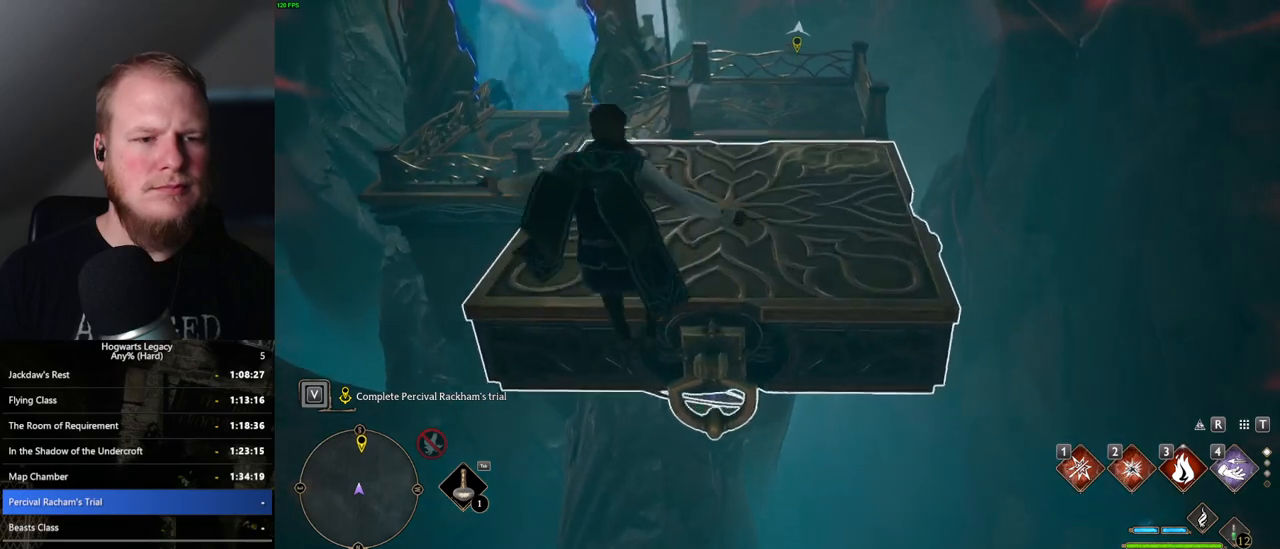
{"keys": ["w"], "mouse": [], "events": [[67, "mouse_mb5", "up"]]}
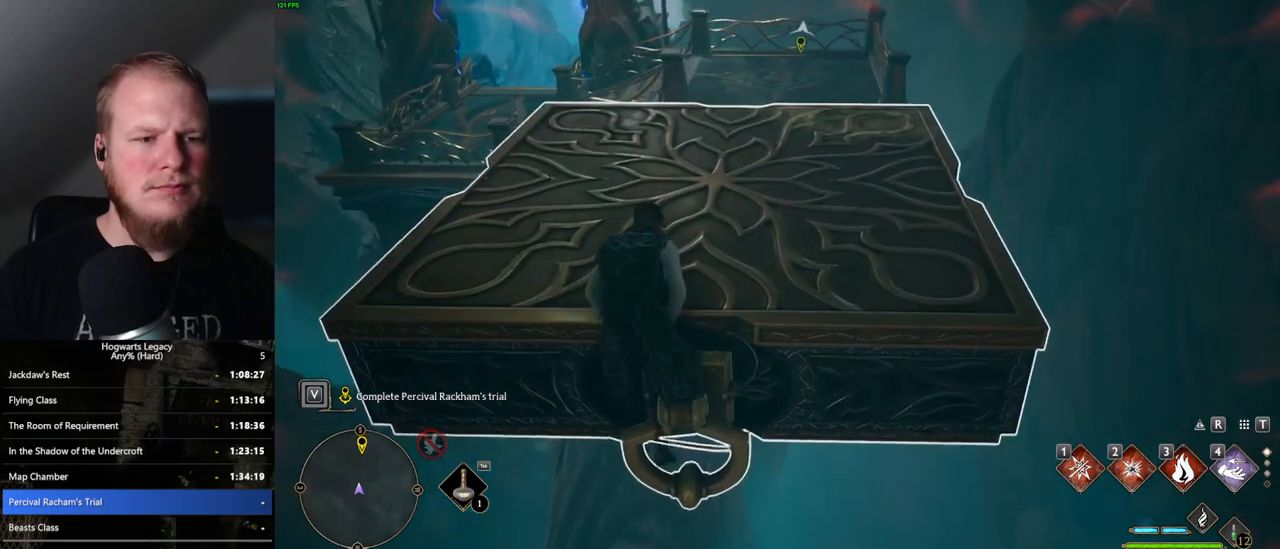
{"keys": ["w"], "mouse": [], "events": []}
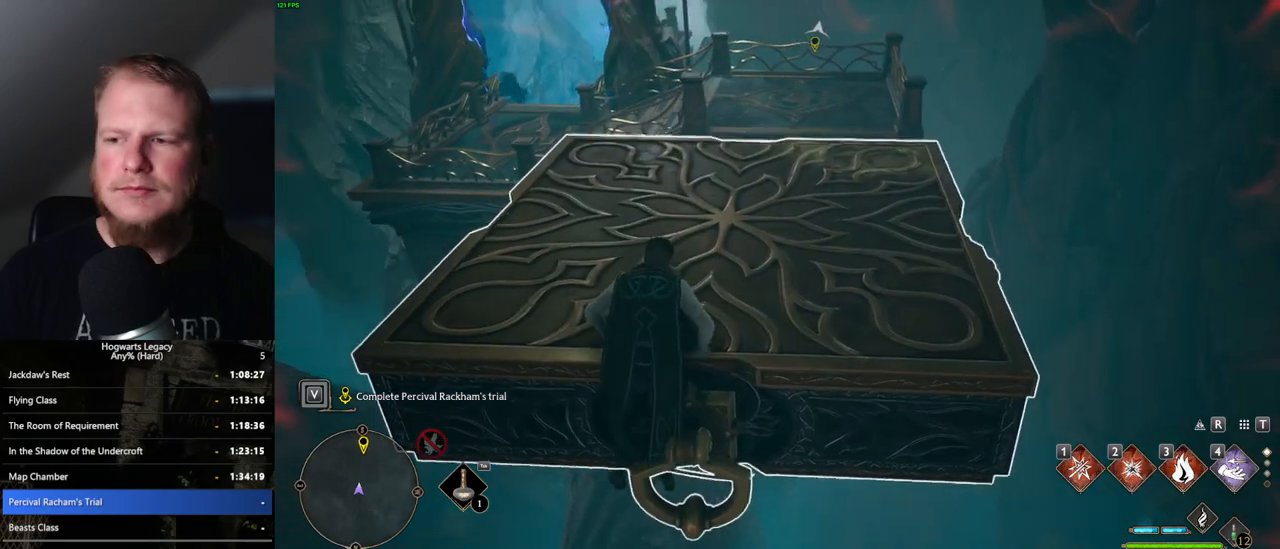
{"keys": ["d", "w"], "mouse": [], "events": [[317, "d", "down"]]}
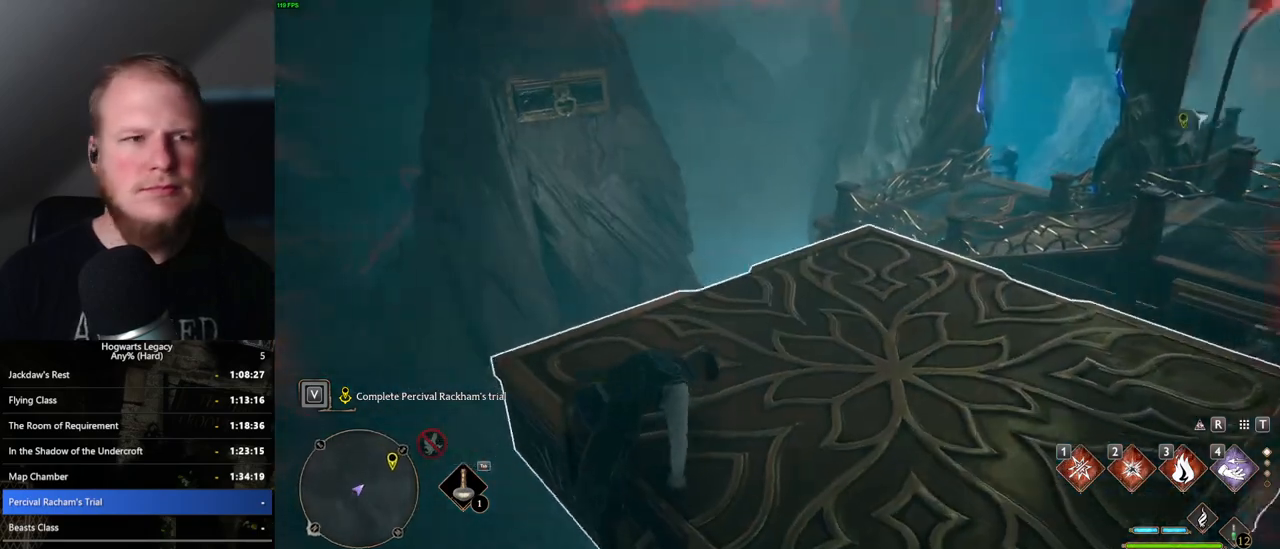
{"keys": [], "mouse": [], "events": [[133, "d", "up"], [367, "4", "down"], [400, "w", "up"], [450, "4", "up"]]}
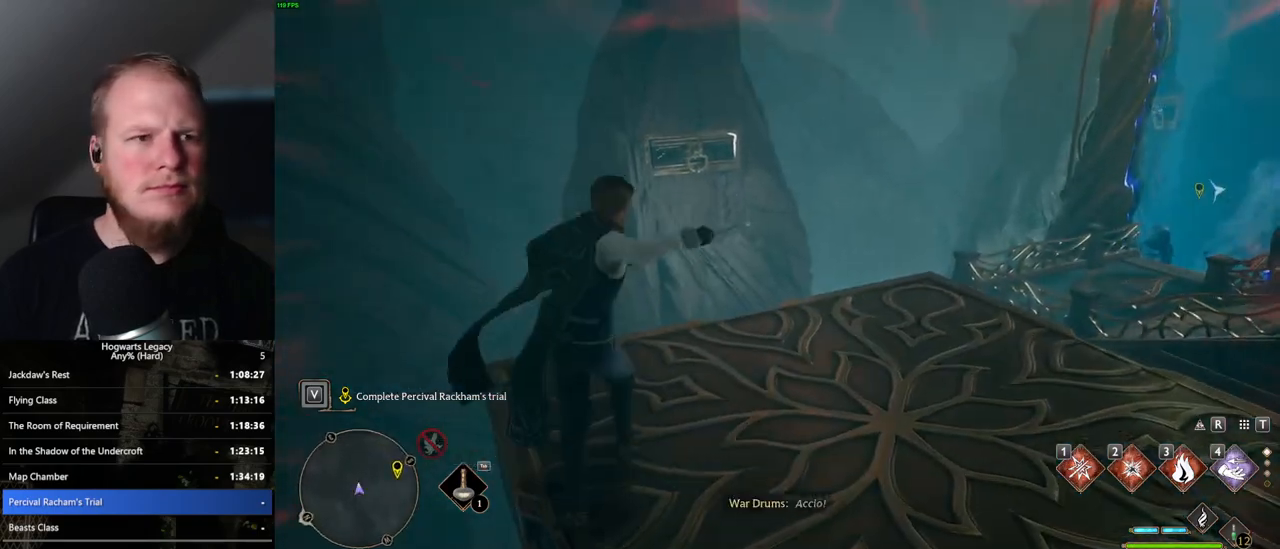
{"keys": [], "mouse": [], "events": []}
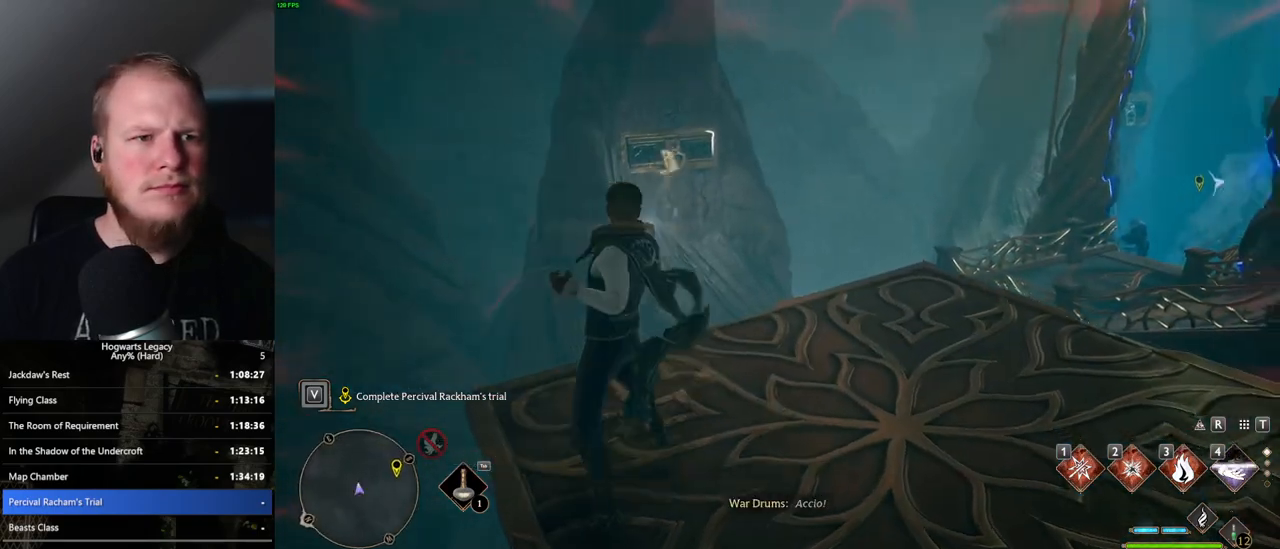
{"keys": ["w"], "mouse": [], "events": [[500, "w", "down"]]}
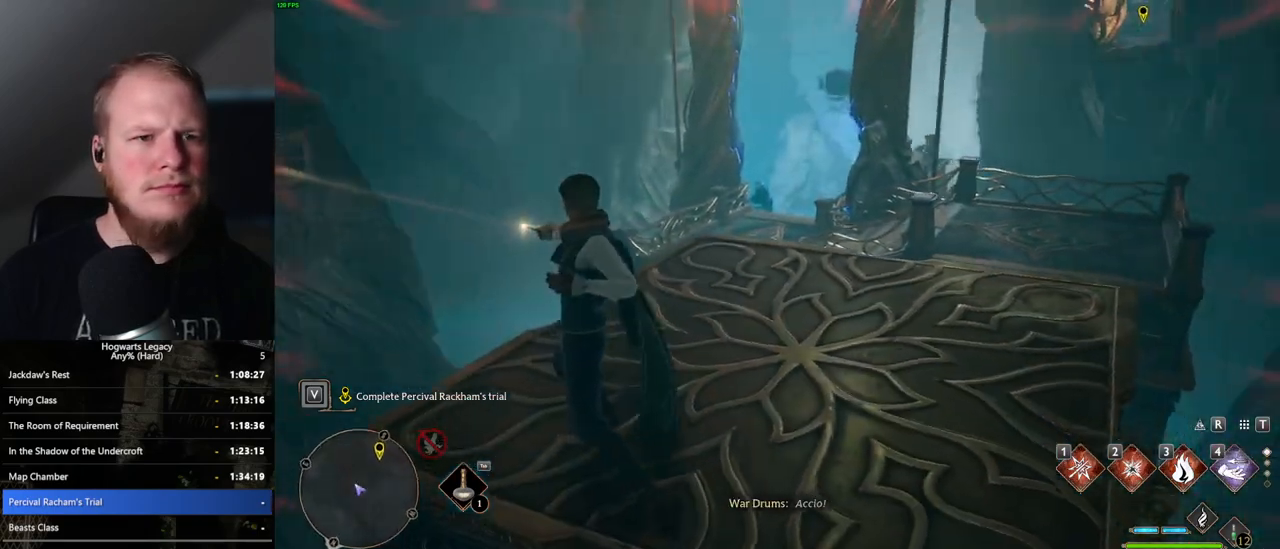
{"keys": ["d", "w"], "mouse": [], "events": [[50, "d", "down"]]}
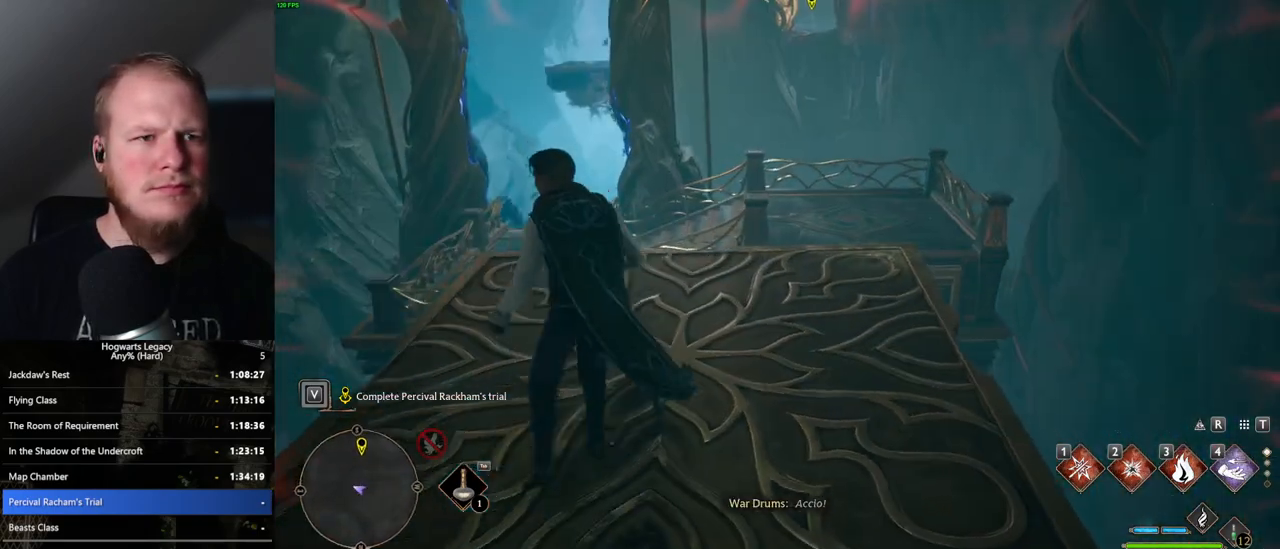
{"keys": ["w"], "mouse": [], "events": [[233, "d", "up"], [250, "w", "up"], [433, "w", "down"]]}
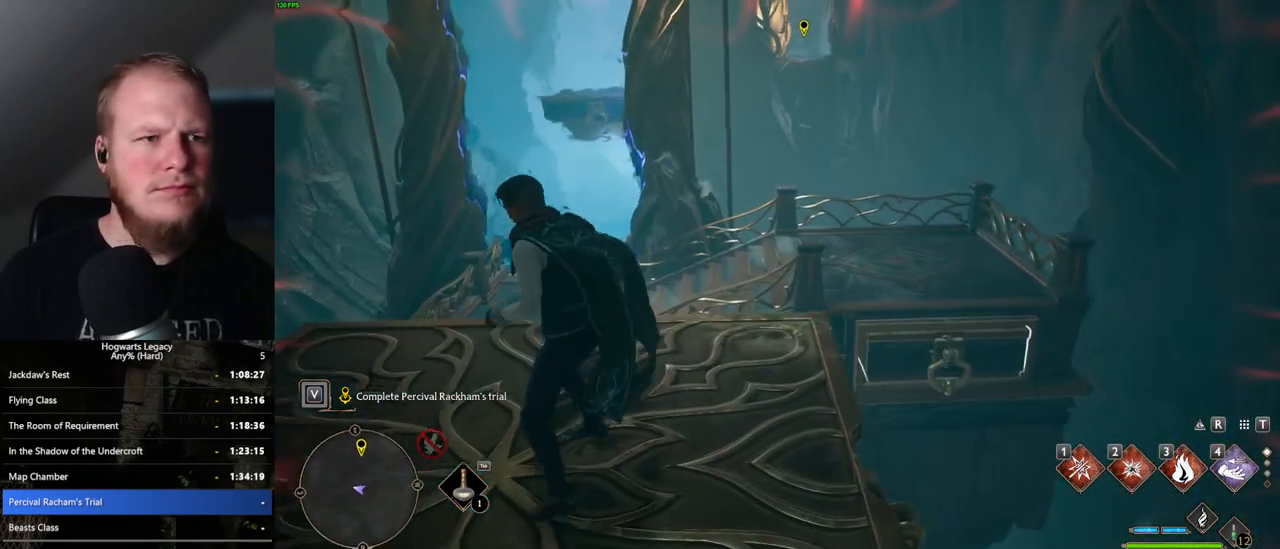
{"keys": ["4"], "mouse": [], "events": [[67, "w", "up"], [350, "4", "down"], [433, "4", "up"], [500, "4", "down"]]}
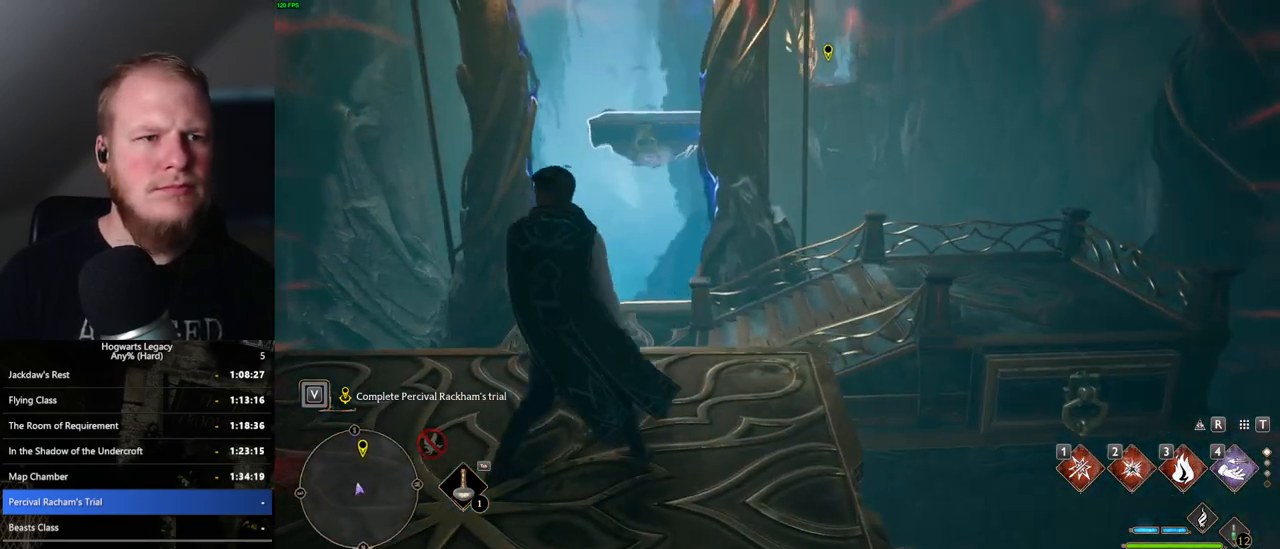
{"keys": [], "mouse": [], "events": [[100, "4", "up"]]}
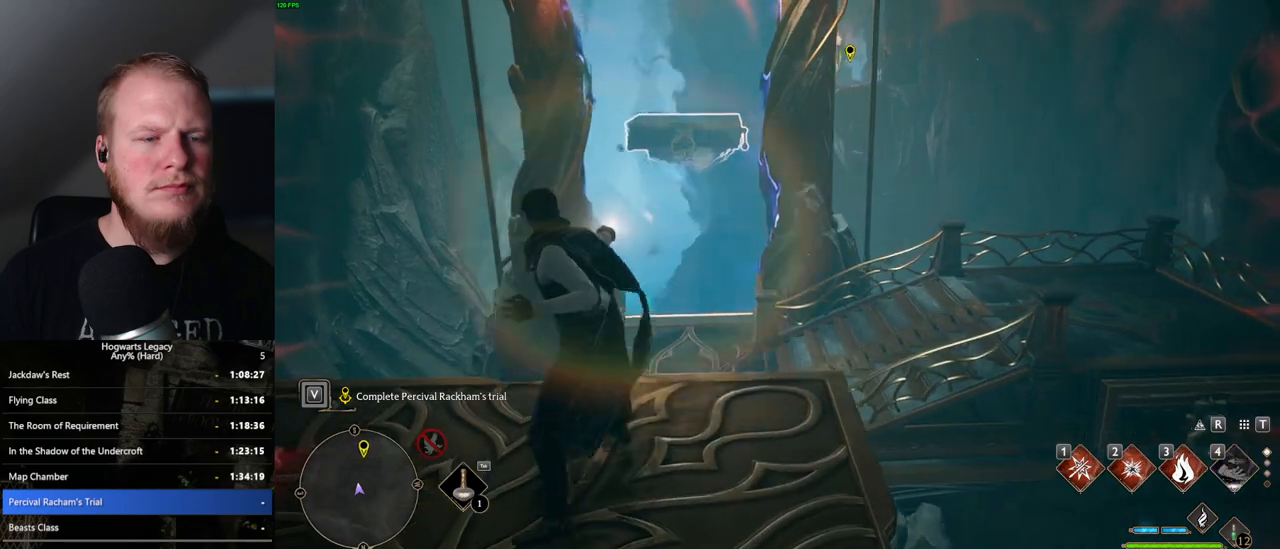
{"keys": [], "mouse": [], "events": []}
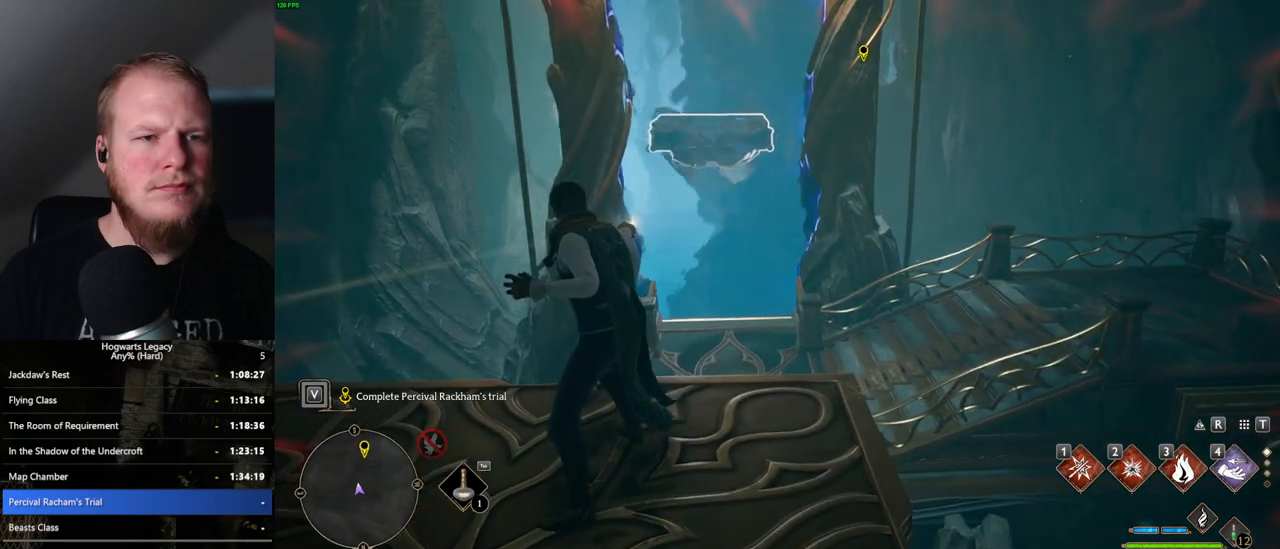
{"keys": [], "mouse": [], "events": []}
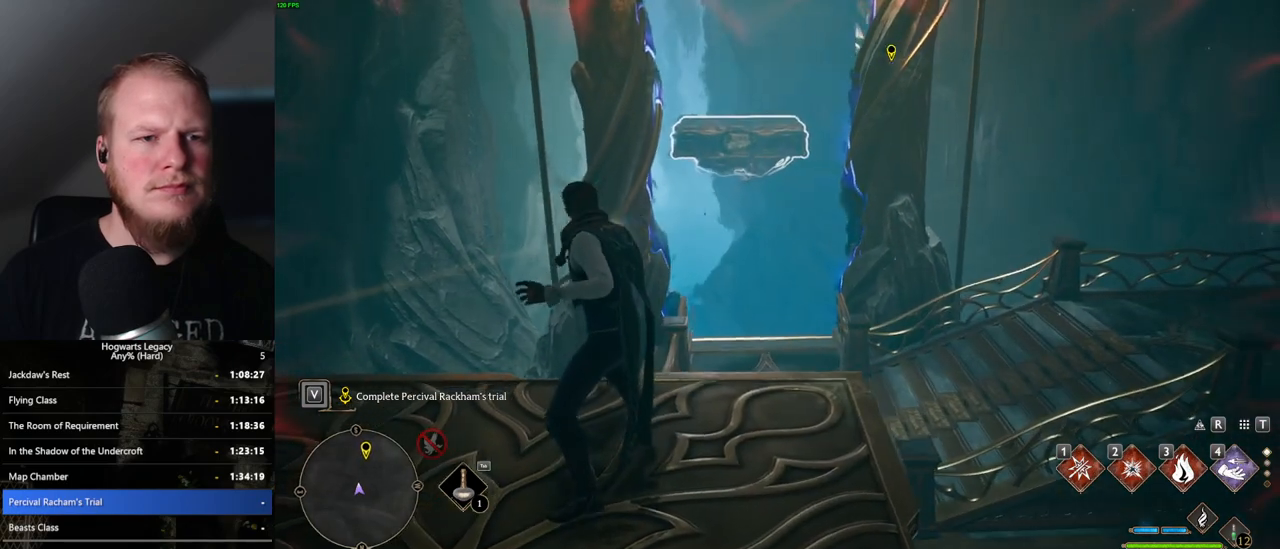
{"keys": [], "mouse": [], "events": []}
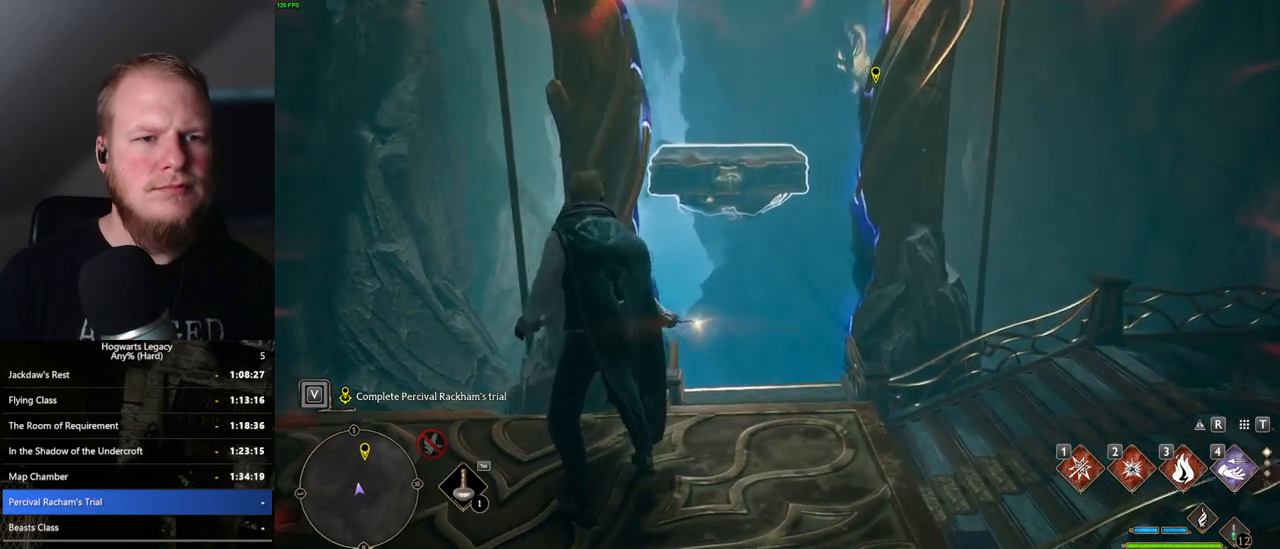
{"keys": [], "mouse": [], "events": []}
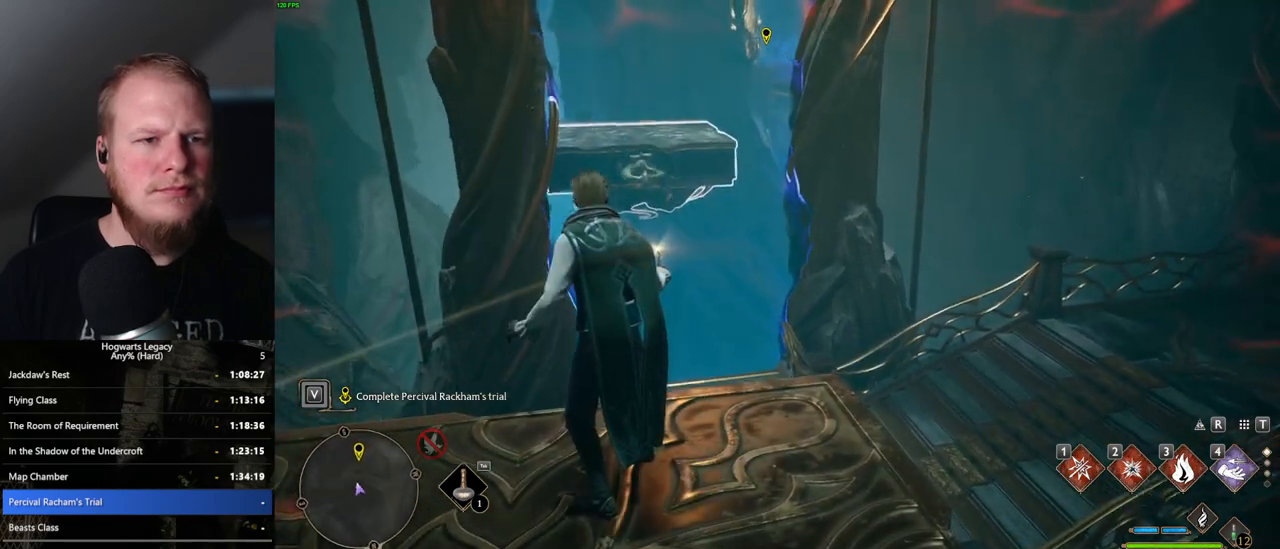
{"keys": [], "mouse": [], "events": []}
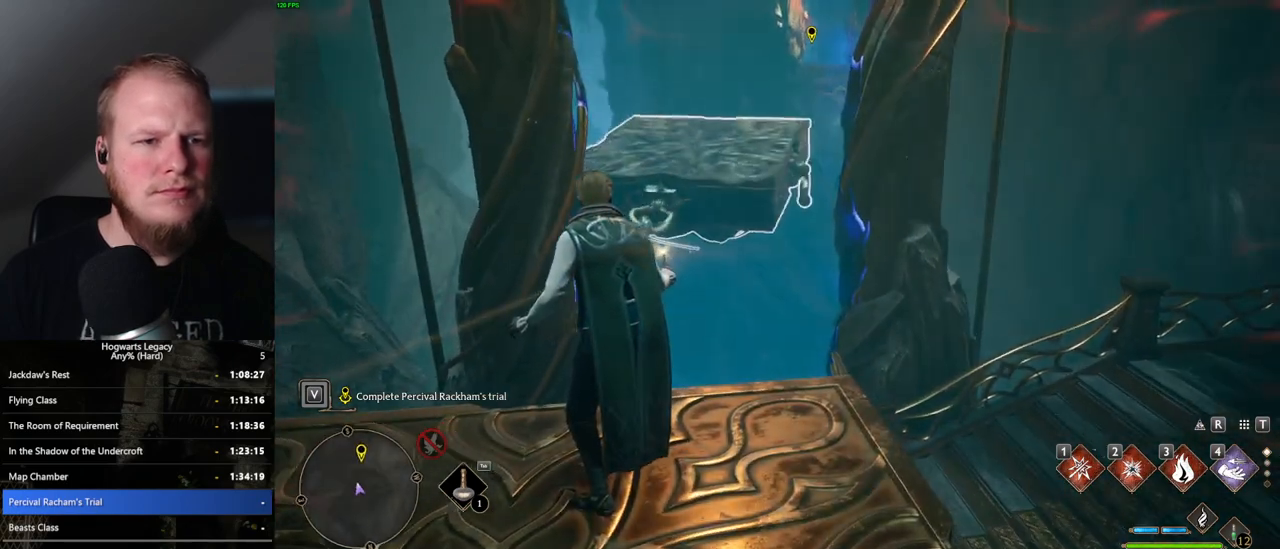
{"keys": [], "mouse": [], "events": []}
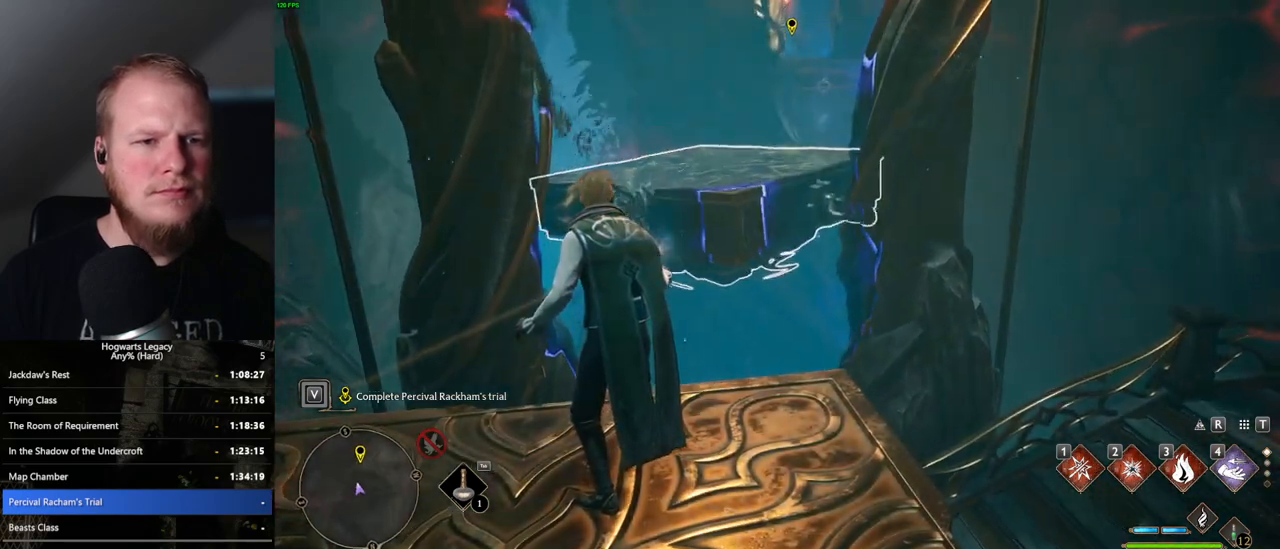
{"keys": ["w"], "mouse": ["mb5"], "events": [[233, "4", "down"], [267, "w", "down"], [333, "shift_l", "down"], [350, "4", "up"], [500, "mouse_mb5", "down"], [500, "shift_l", "up"]]}
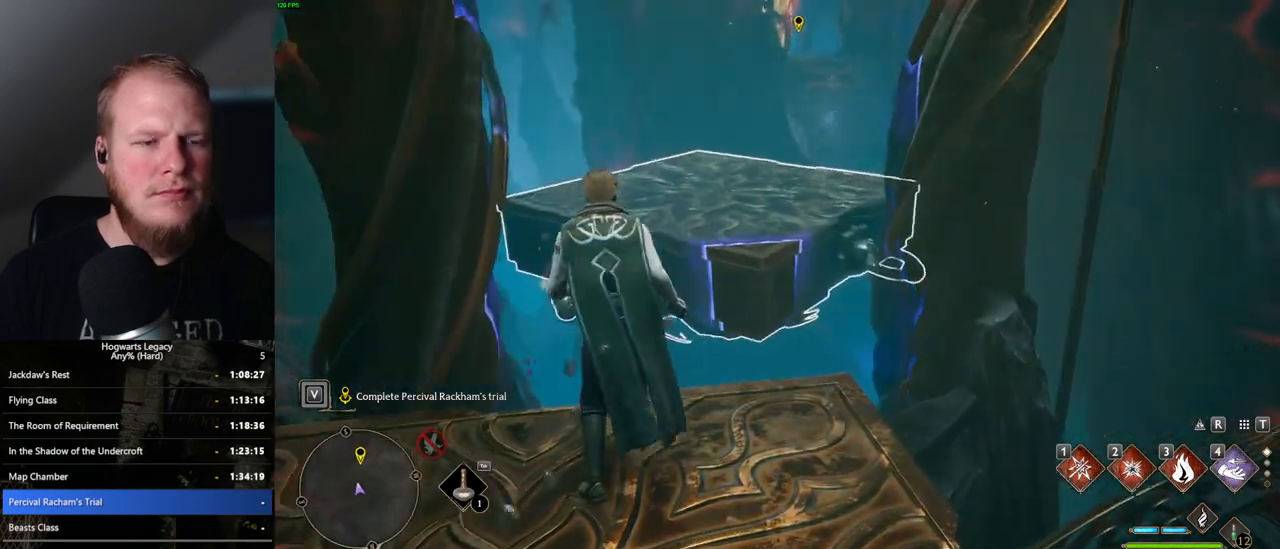
{"keys": ["w"], "mouse": [], "events": [[267, "mouse_mb5", "up"]]}
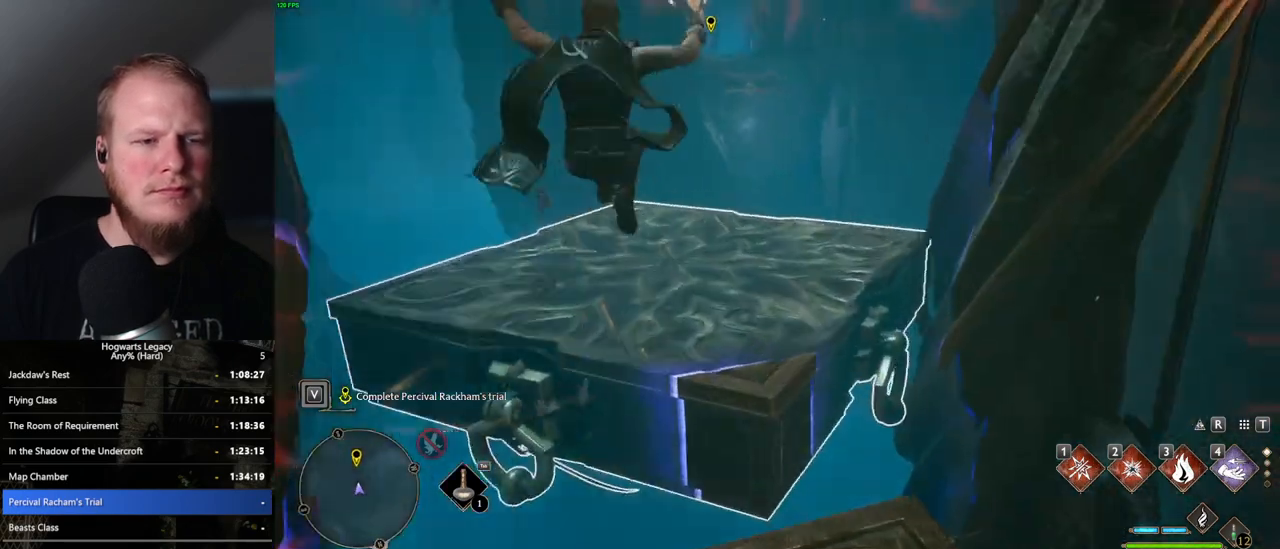
{"keys": ["w"], "mouse": [], "events": []}
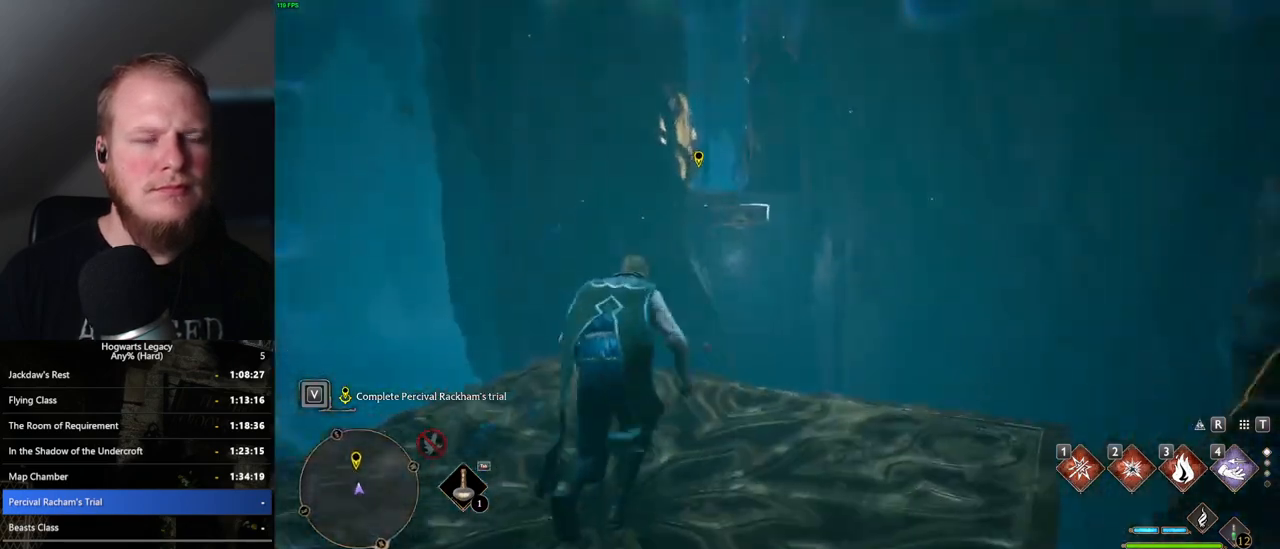
{"keys": [], "mouse": [], "events": [[17, "4", "down"], [67, "w", "up"], [100, "4", "up"]]}
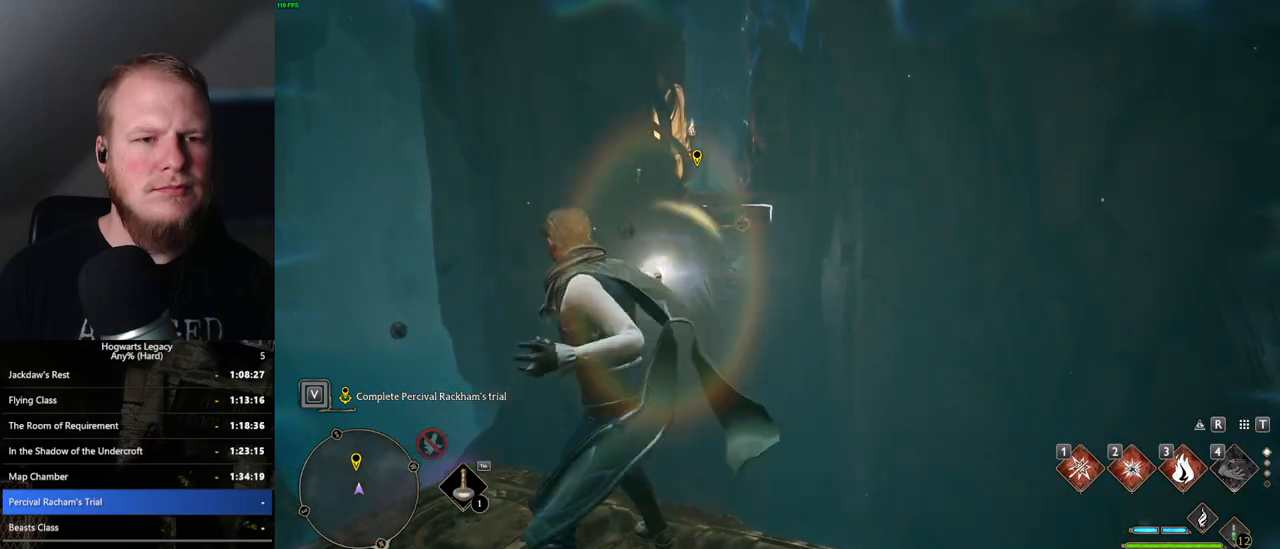
{"keys": ["tab"], "mouse": [], "events": [[100, "tab", "down"]]}
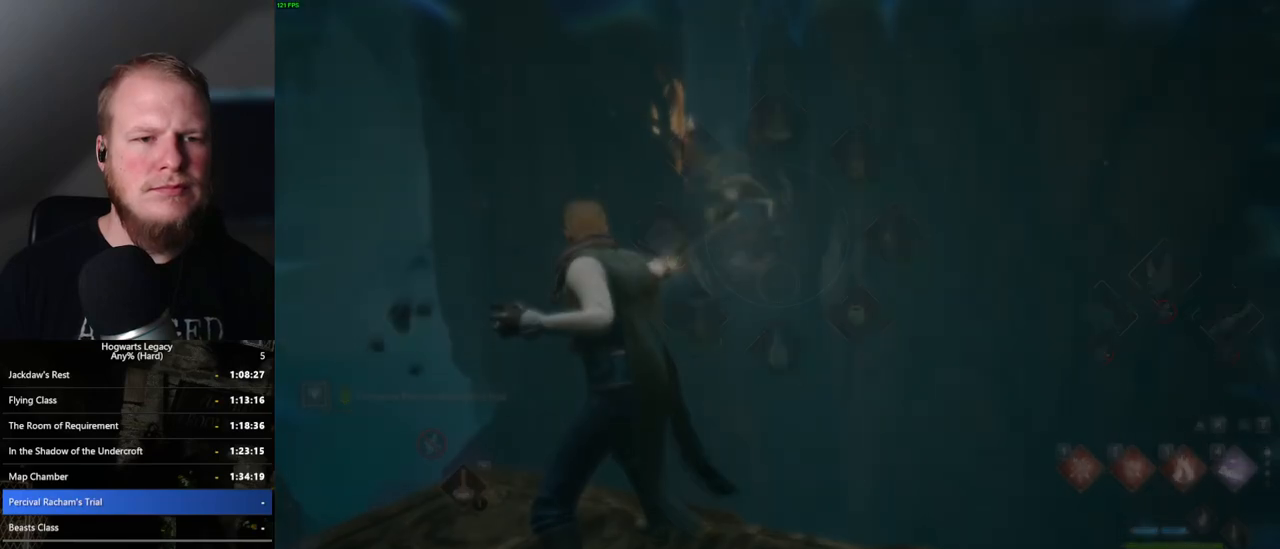
{"keys": ["tab"], "mouse": [], "events": []}
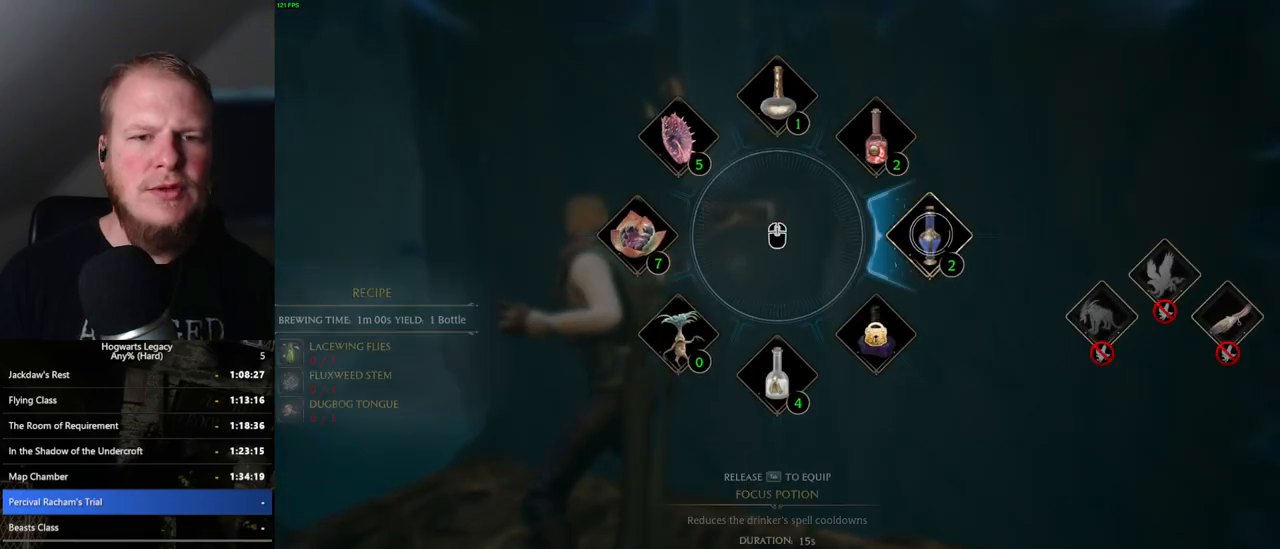
{"keys": [], "mouse": [], "events": [[17, "mouse_left", "down"], [133, "mouse_left", "up"], [350, "tab", "up"]]}
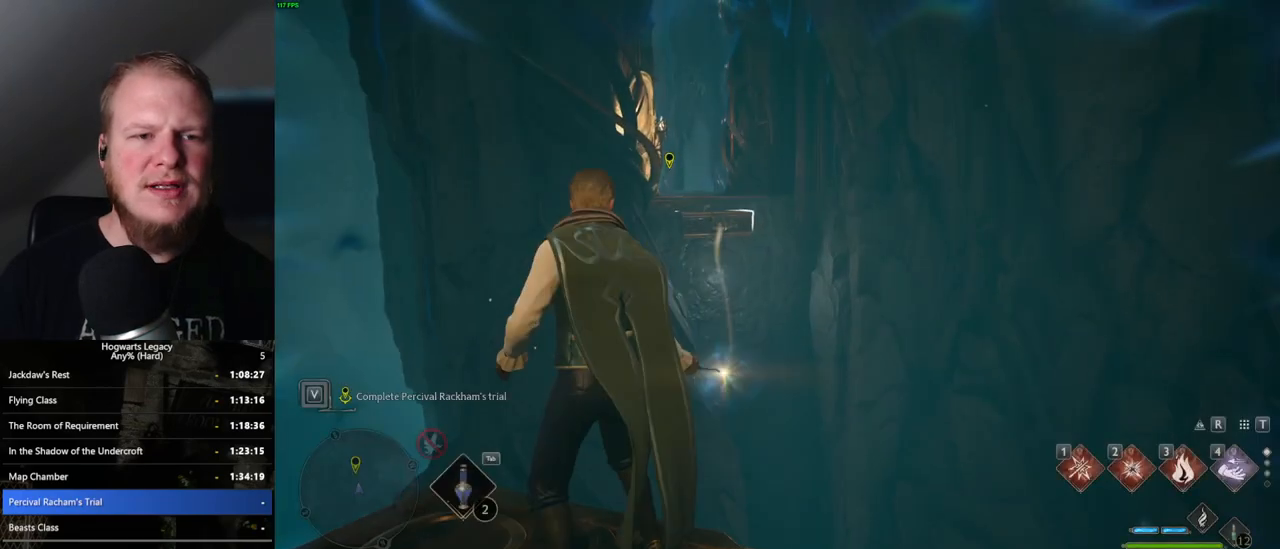
{"keys": [], "mouse": [], "events": []}